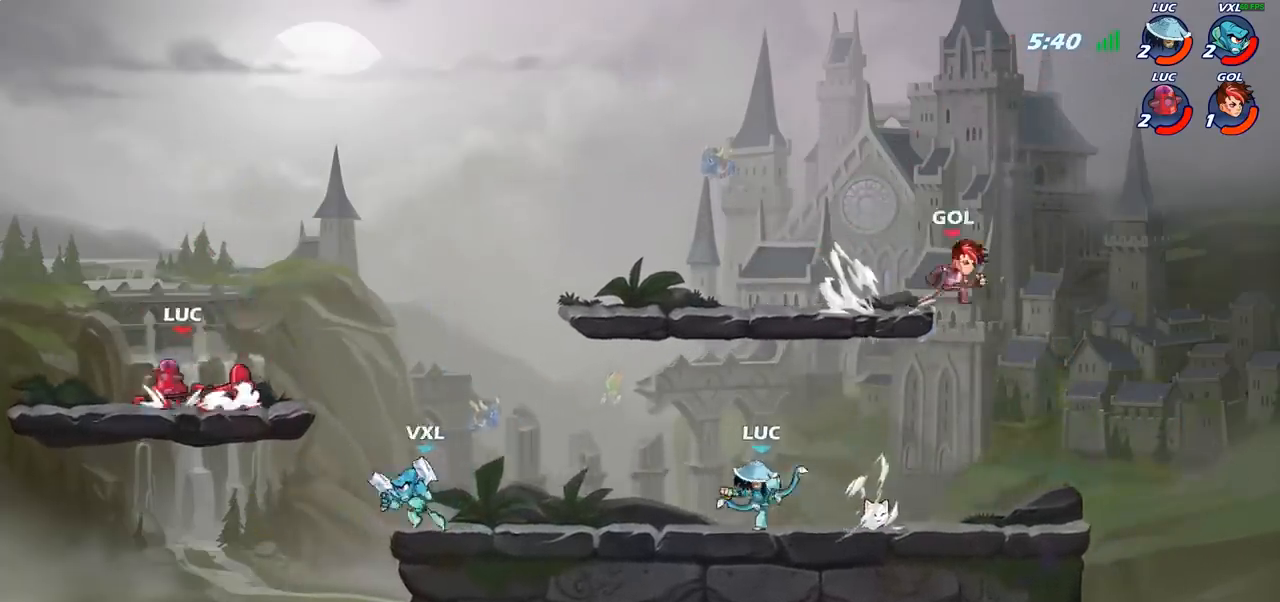
Gameplay with a controller (PlayStation layout); each line is a JSON object with the inputs held at the frame after it (dt_ms = milliseconds from this image to that frame). "events" lists button and stick changes between this image and that frame as [ms after this image, input, new state], when the widget could be followed in between.
{"dt_ms": 500, "buttons": [], "left_stick": "center", "right_stick": "center", "events": [[217, "left_stick", "up-right"], [400, "left_stick", "center"]]}
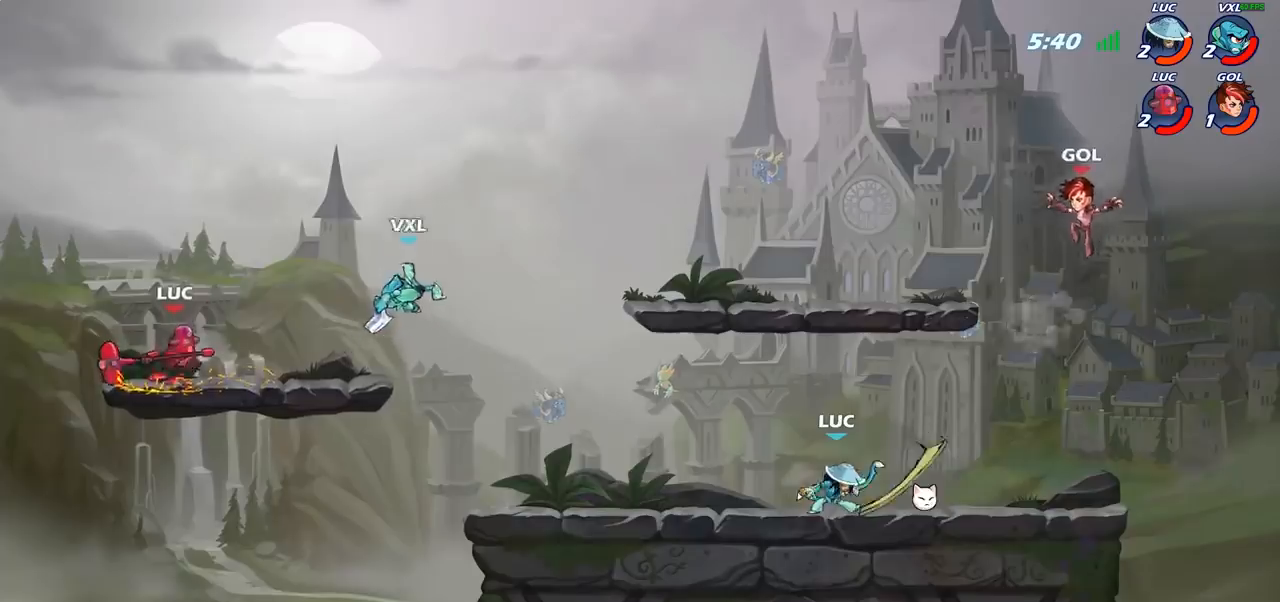
{"dt_ms": 500, "buttons": [], "left_stick": "right", "right_stick": "center", "events": [[150, "left_stick", "right"]]}
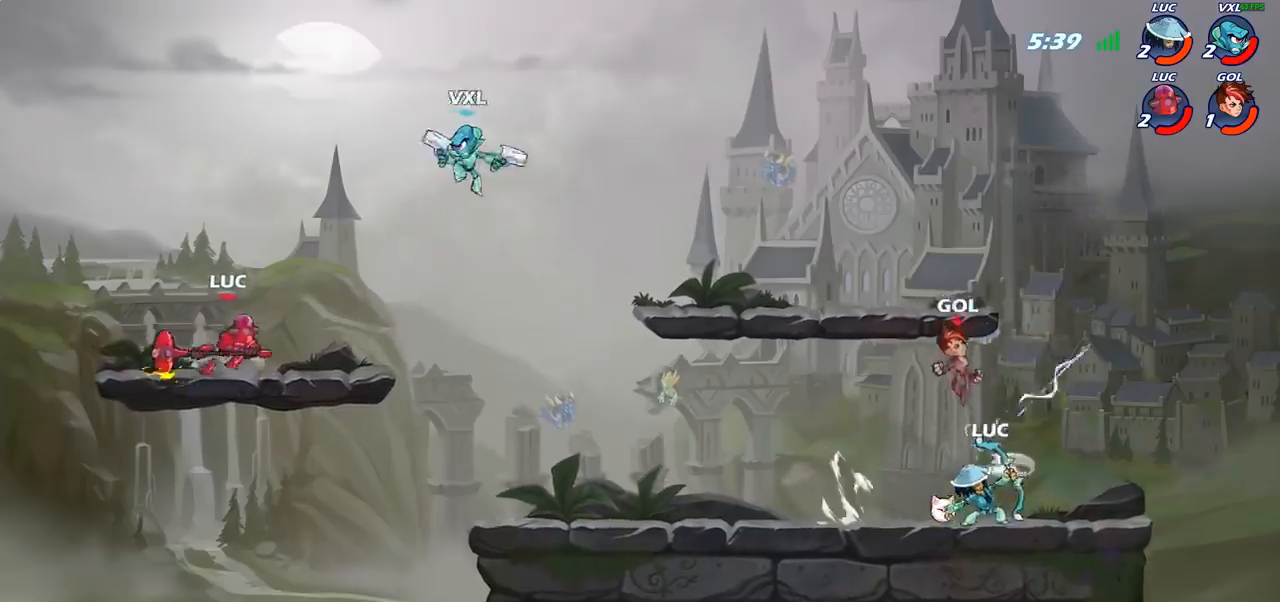
{"dt_ms": 500, "buttons": [], "left_stick": "right", "right_stick": "center", "events": [[183, "R2", "down"], [217, "CIRCLE", "down"], [317, "R2", "up"], [467, "CIRCLE", "up"]]}
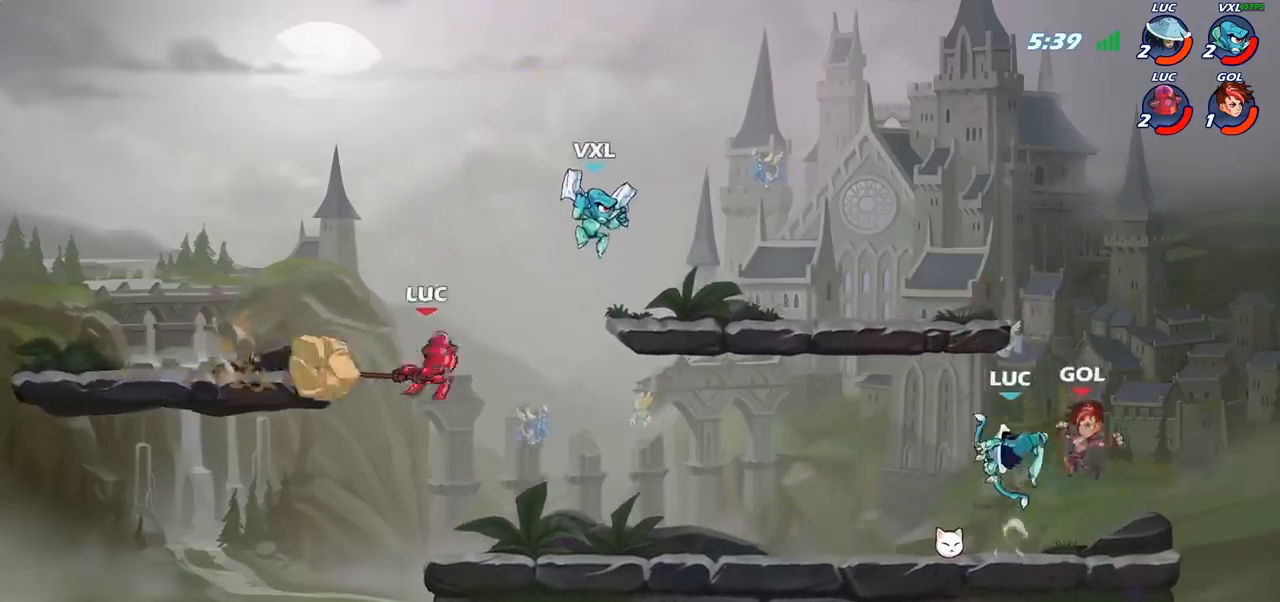
{"dt_ms": 500, "buttons": [], "left_stick": "center", "right_stick": "center", "events": [[283, "left_stick", "center"]]}
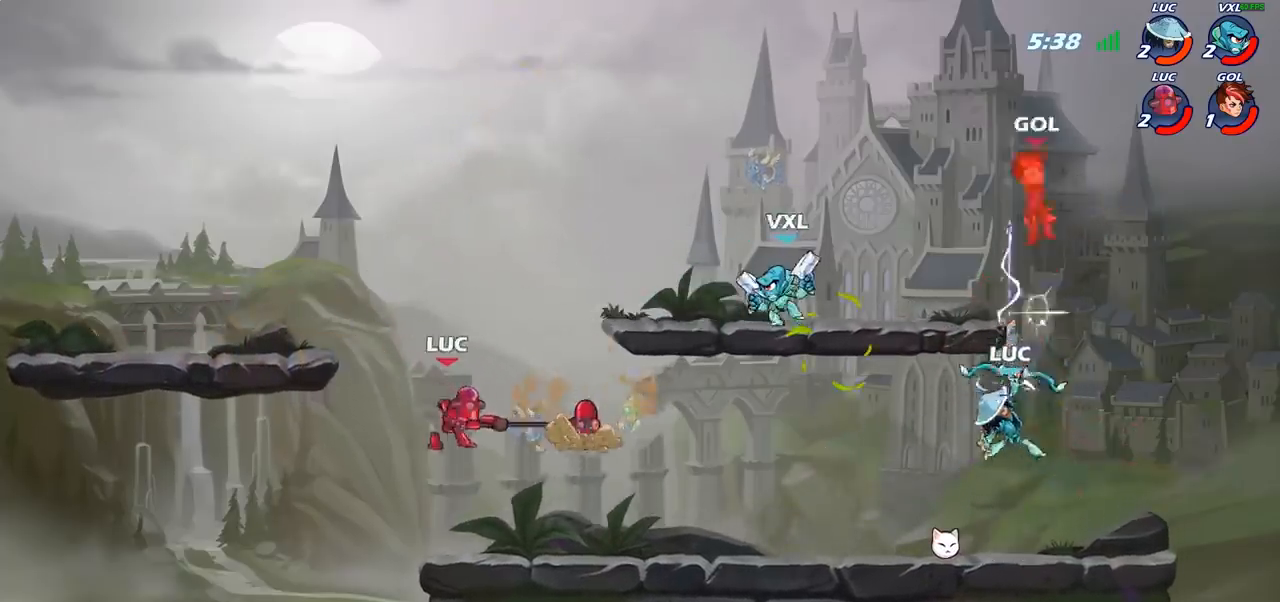
{"dt_ms": 500, "buttons": [], "left_stick": "center", "right_stick": "center", "events": []}
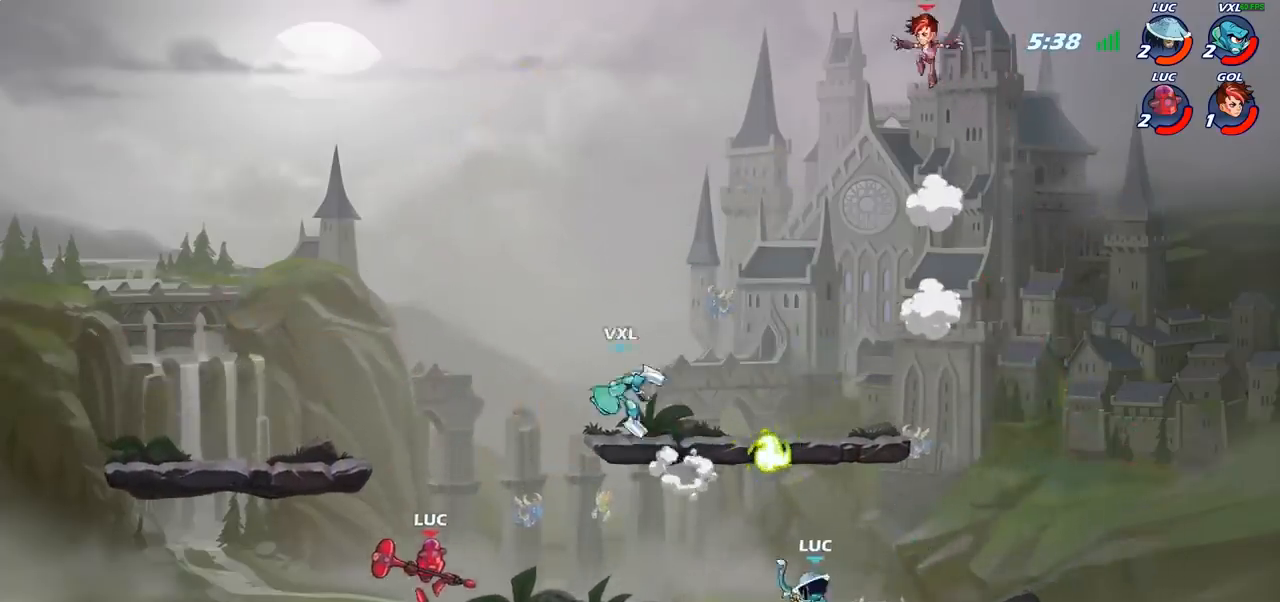
{"dt_ms": 500, "buttons": ["CROSS"], "left_stick": "center", "right_stick": "center", "events": [[50, "left_stick", "right"], [283, "left_stick", "center"], [467, "CROSS", "down"]]}
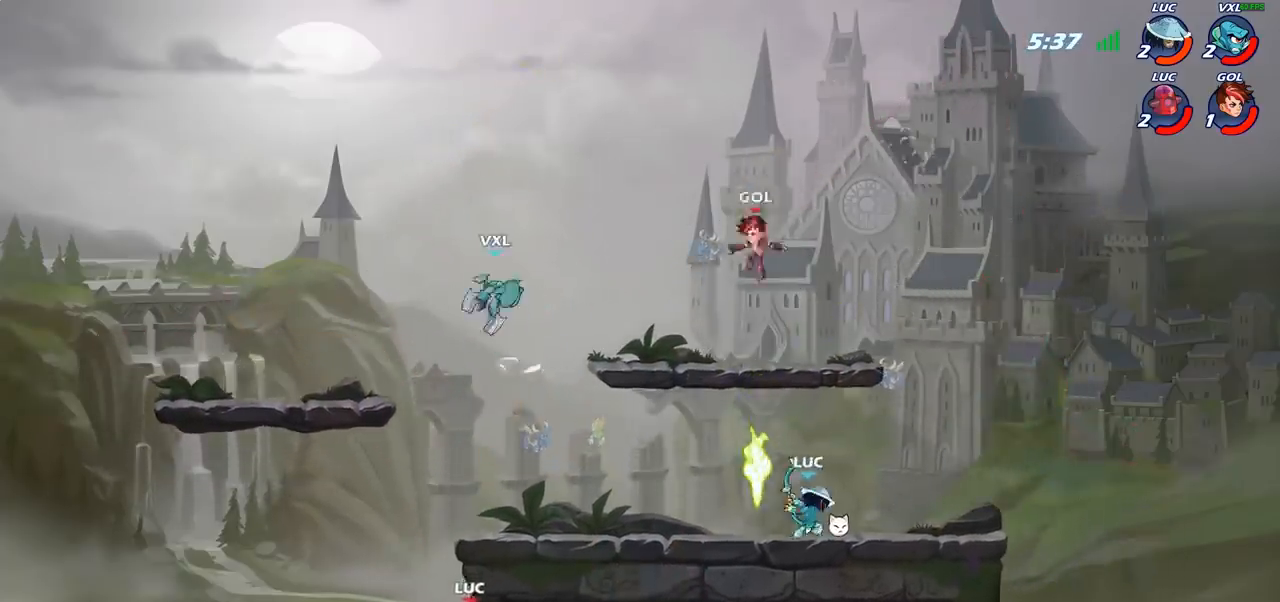
{"dt_ms": 500, "buttons": ["CROSS"], "left_stick": "right", "right_stick": "center", "events": [[33, "left_stick", "left"], [117, "CROSS", "up"], [267, "left_stick", "up"], [350, "left_stick", "right"], [417, "CROSS", "down"]]}
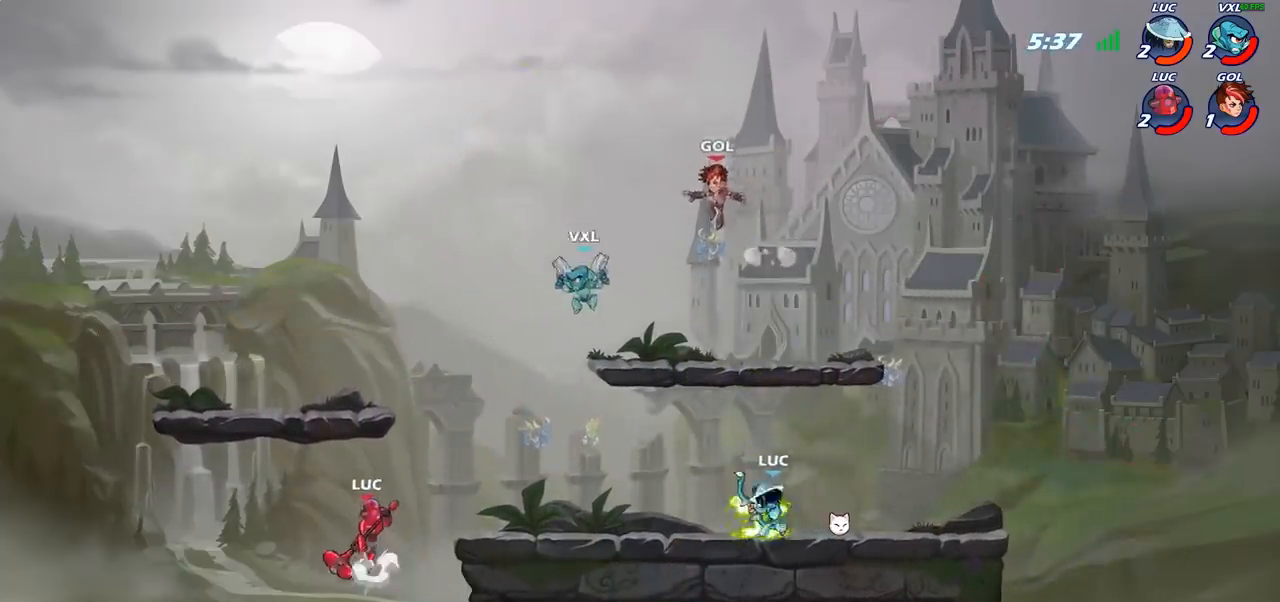
{"dt_ms": 500, "buttons": [], "left_stick": "center", "right_stick": "center", "events": [[83, "CROSS", "up"], [367, "R1", "down"], [450, "R1", "up"], [450, "left_stick", "center"]]}
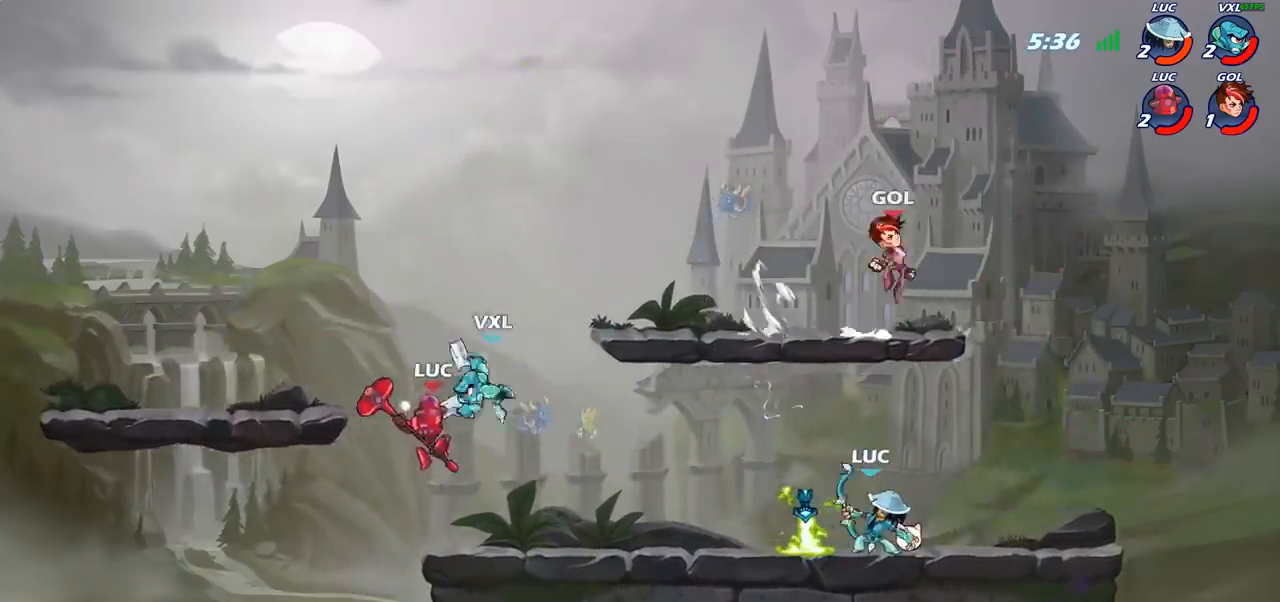
{"dt_ms": 500, "buttons": [], "left_stick": "center", "right_stick": "center", "events": [[317, "left_stick", "left"], [417, "SQUARE", "down"], [417, "left_stick", "center"], [500, "SQUARE", "up"]]}
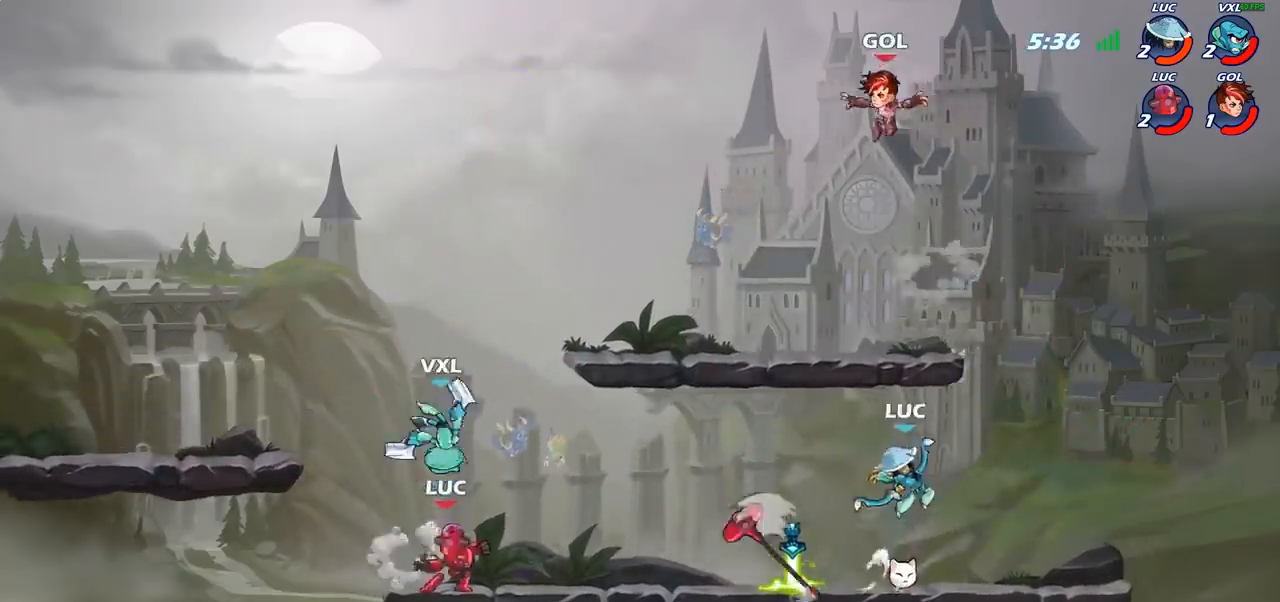
{"dt_ms": 500, "buttons": [], "left_stick": "right", "right_stick": "center", "events": [[167, "SQUARE", "down"], [233, "SQUARE", "up"], [367, "left_stick", "right"]]}
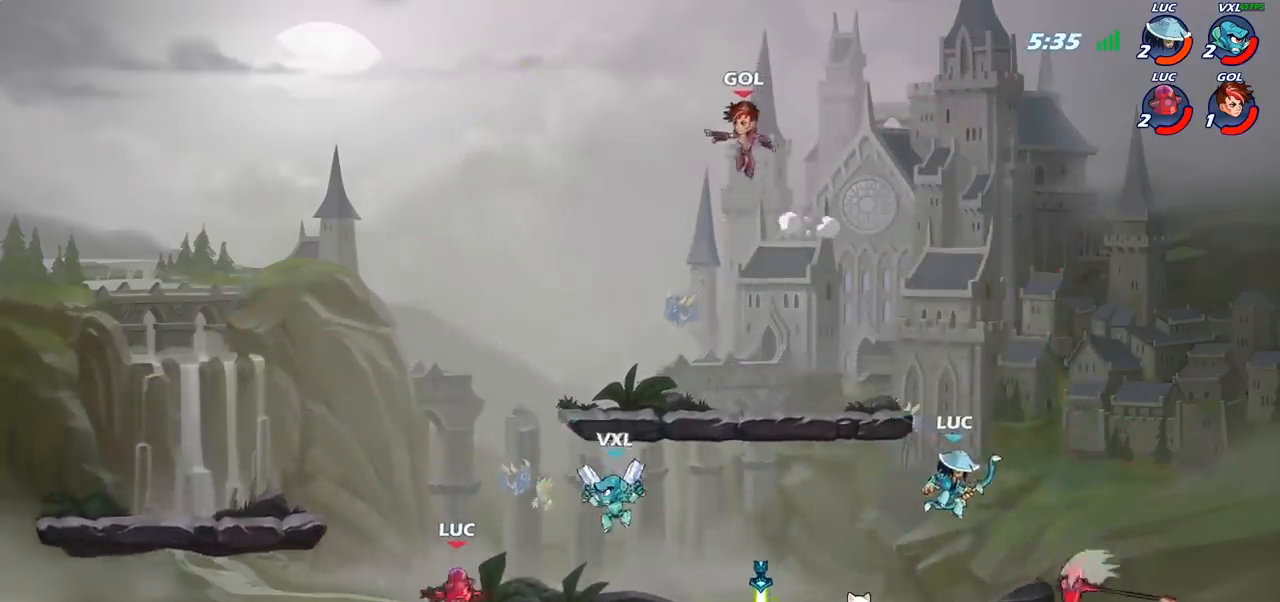
{"dt_ms": 500, "buttons": [], "left_stick": "center", "right_stick": "center", "events": [[50, "left_stick", "center"], [150, "R2", "down"], [200, "R1", "down"], [400, "R1", "up"], [400, "R2", "up"]]}
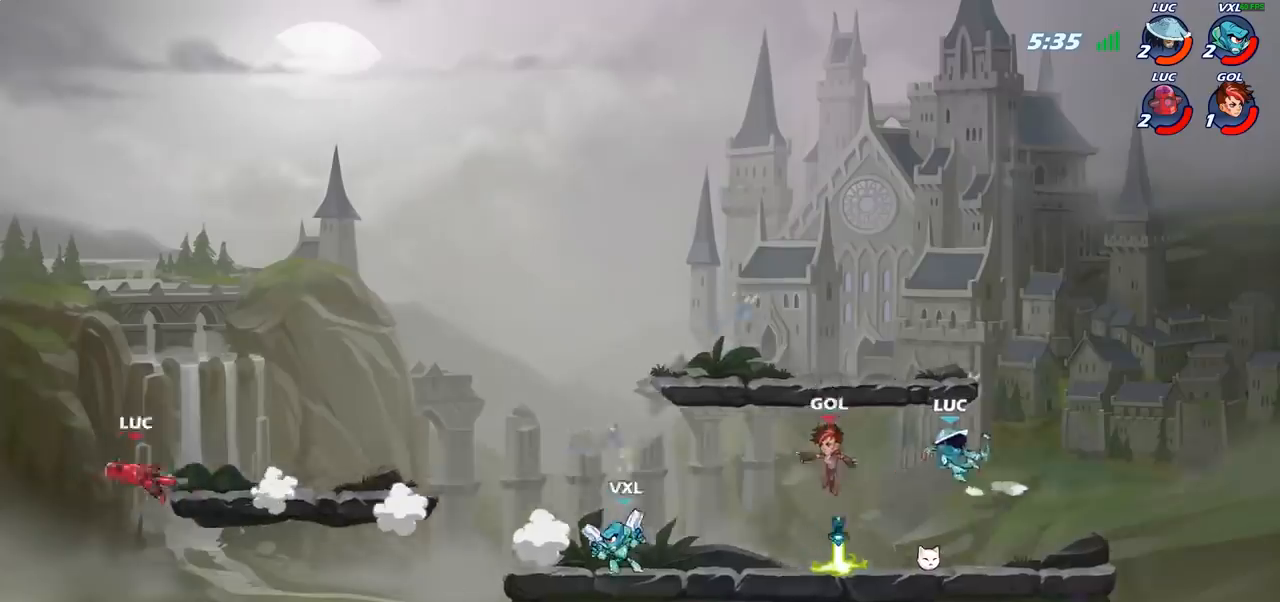
{"dt_ms": 1000, "buttons": [], "left_stick": "right", "right_stick": "center"}
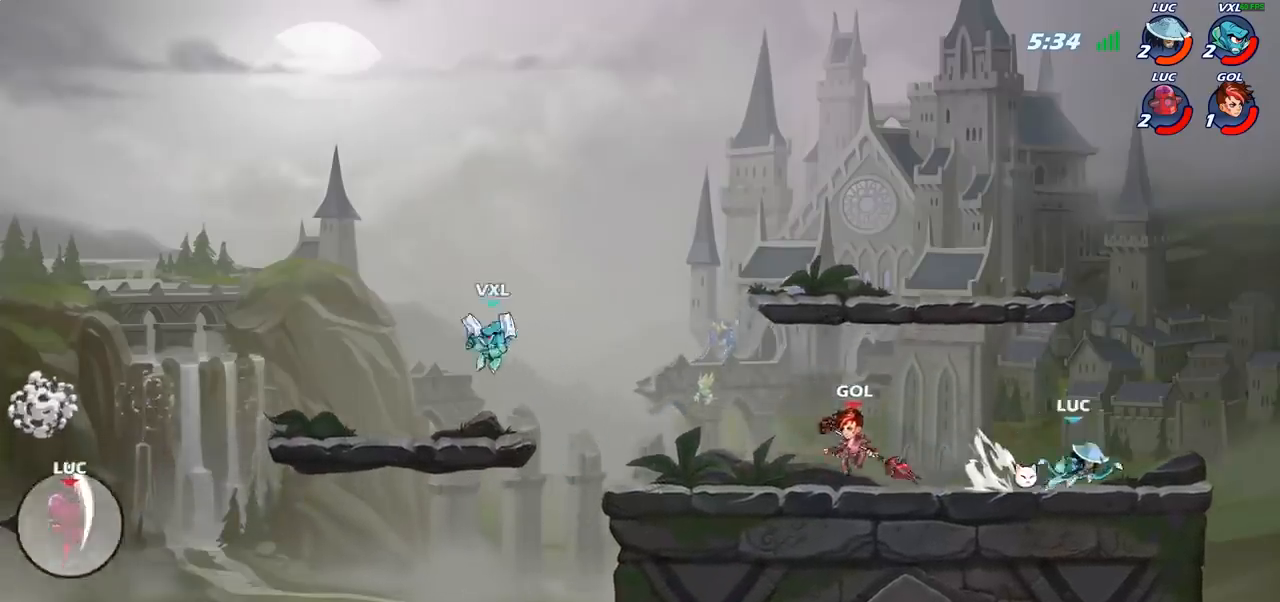
{"dt_ms": 500, "buttons": [], "left_stick": "up-right", "right_stick": "center", "events": [[317, "left_stick", "up-left"], [350, "CROSS", "down"], [467, "CROSS", "up"], [483, "left_stick", "up-right"]]}
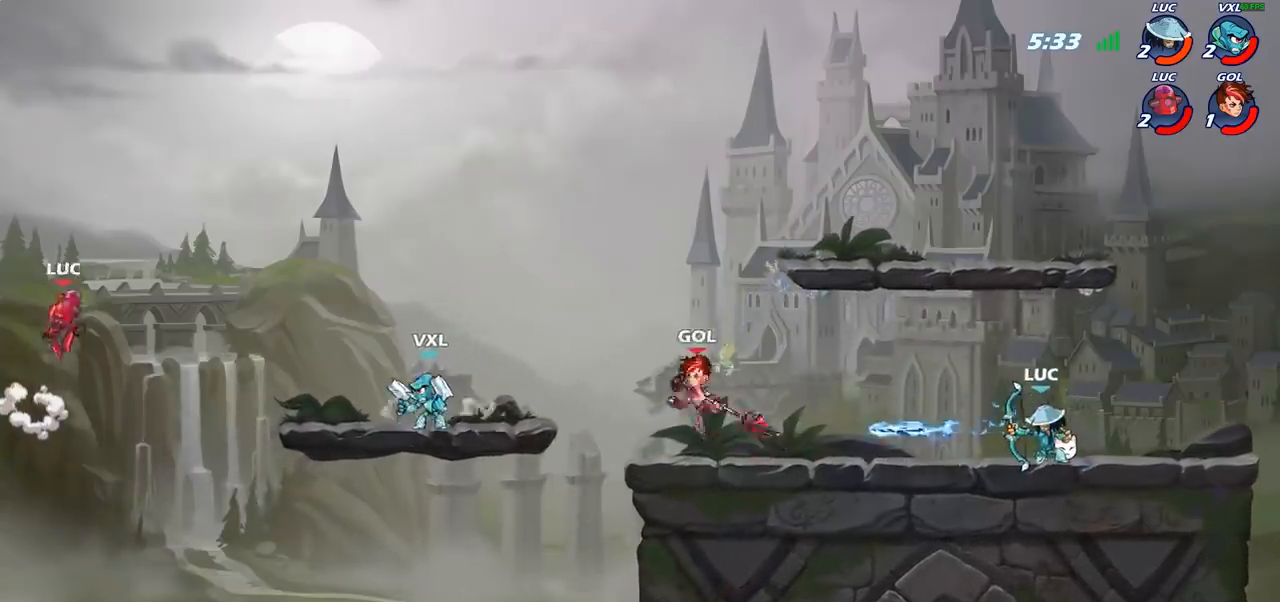
{"dt_ms": 500, "buttons": [], "left_stick": "down-right", "right_stick": "center", "events": [[117, "left_stick", "right"], [300, "left_stick", "down"], [500, "left_stick", "down-right"]]}
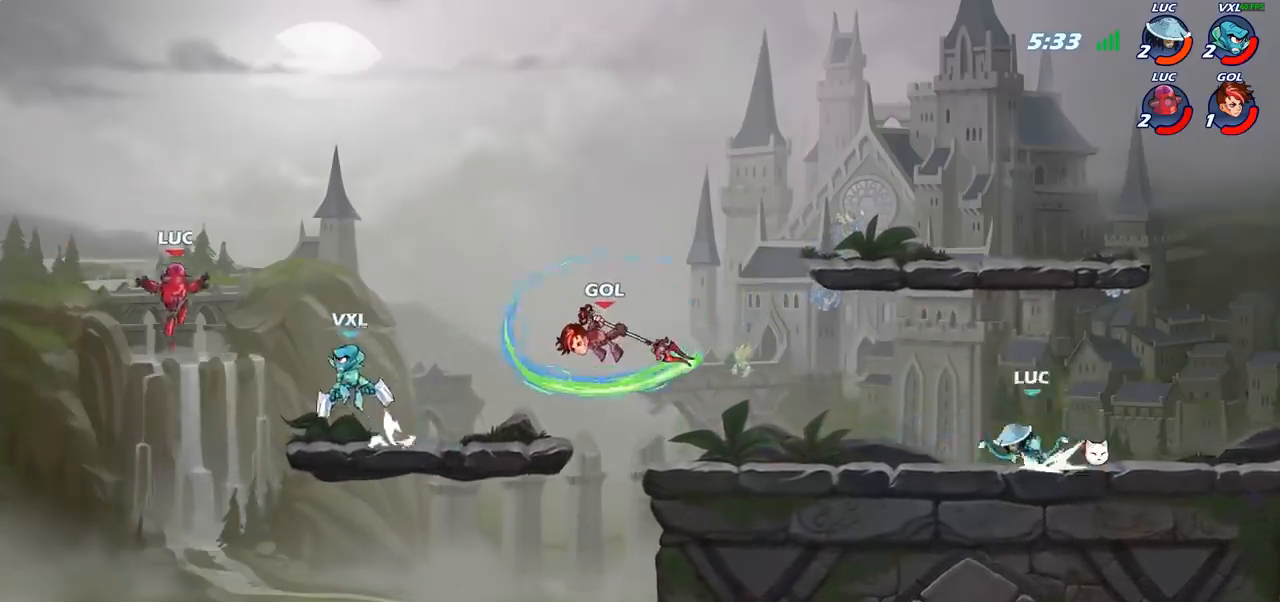
{"dt_ms": 500, "buttons": ["CROSS"], "left_stick": "right", "right_stick": "center", "events": [[150, "left_stick", "right"], [450, "CROSS", "down"]]}
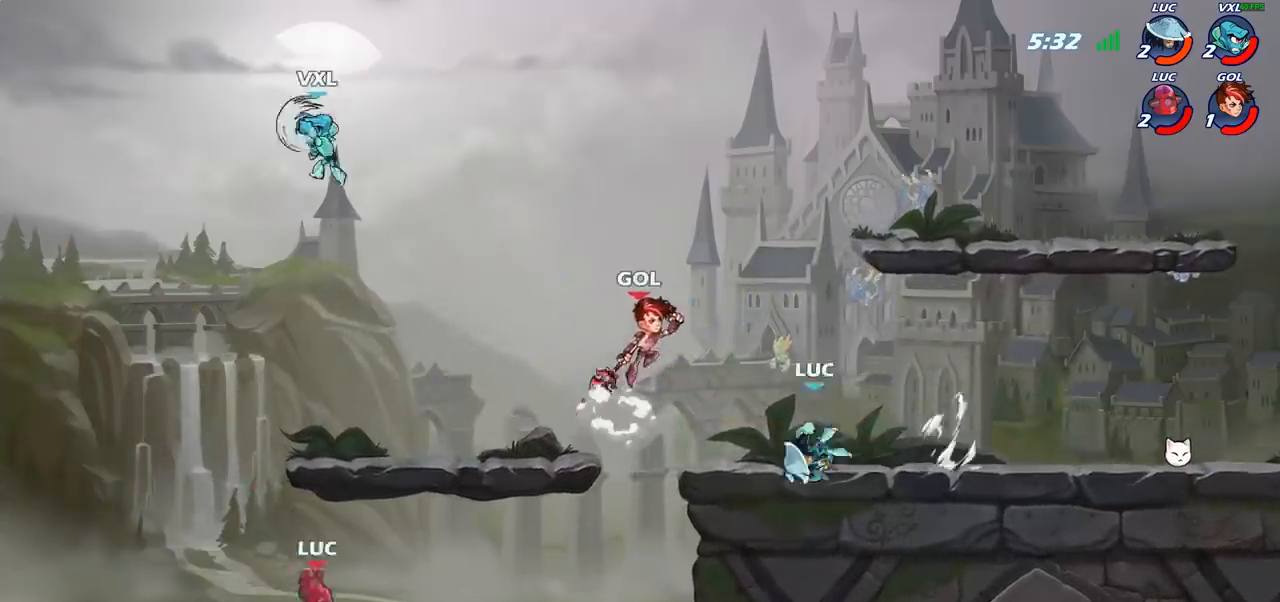
{"dt_ms": 500, "buttons": [], "left_stick": "down-right", "right_stick": "center", "events": [[133, "CROSS", "up"], [383, "left_stick", "down-right"]]}
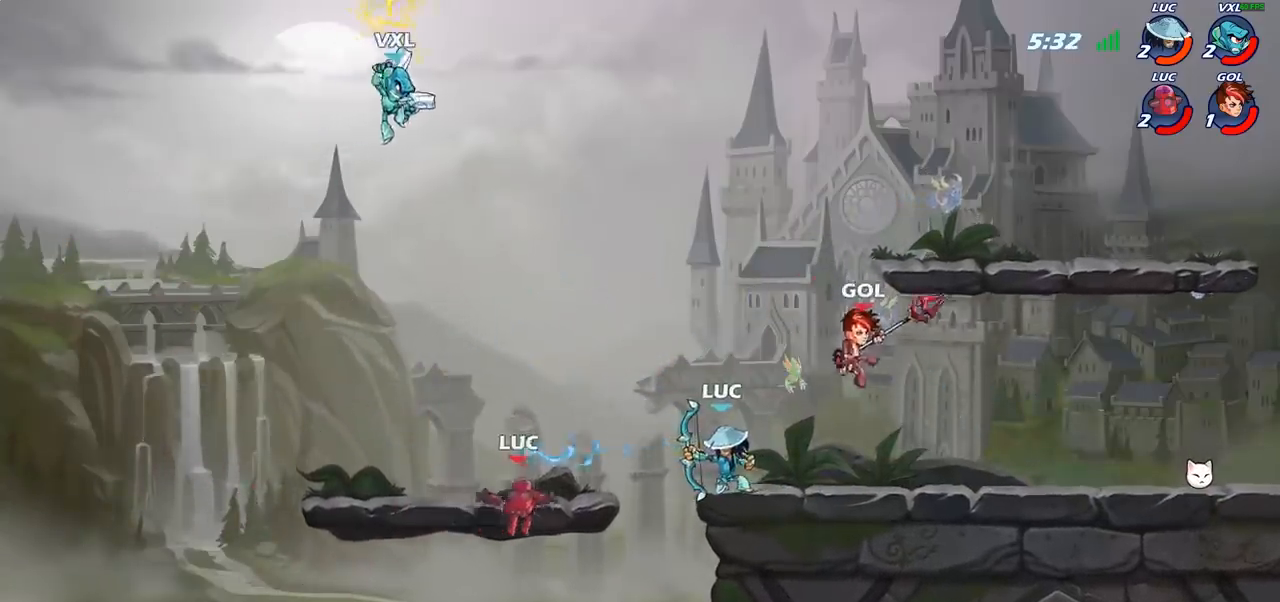
{"dt_ms": 500, "buttons": ["R2"], "left_stick": "right", "right_stick": "center", "events": [[17, "left_stick", "right"], [283, "R2", "down"]]}
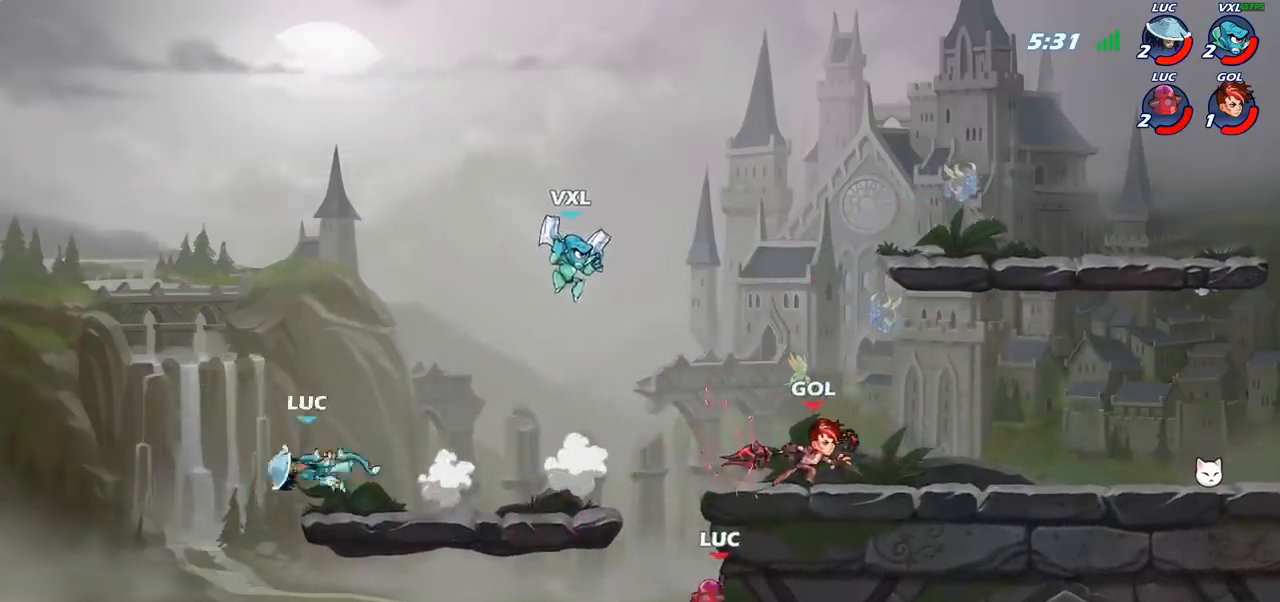
{"dt_ms": 500, "buttons": ["CROSS"], "left_stick": "left", "right_stick": "center", "events": [[67, "R2", "up"], [83, "left_stick", "left"], [417, "CROSS", "down"]]}
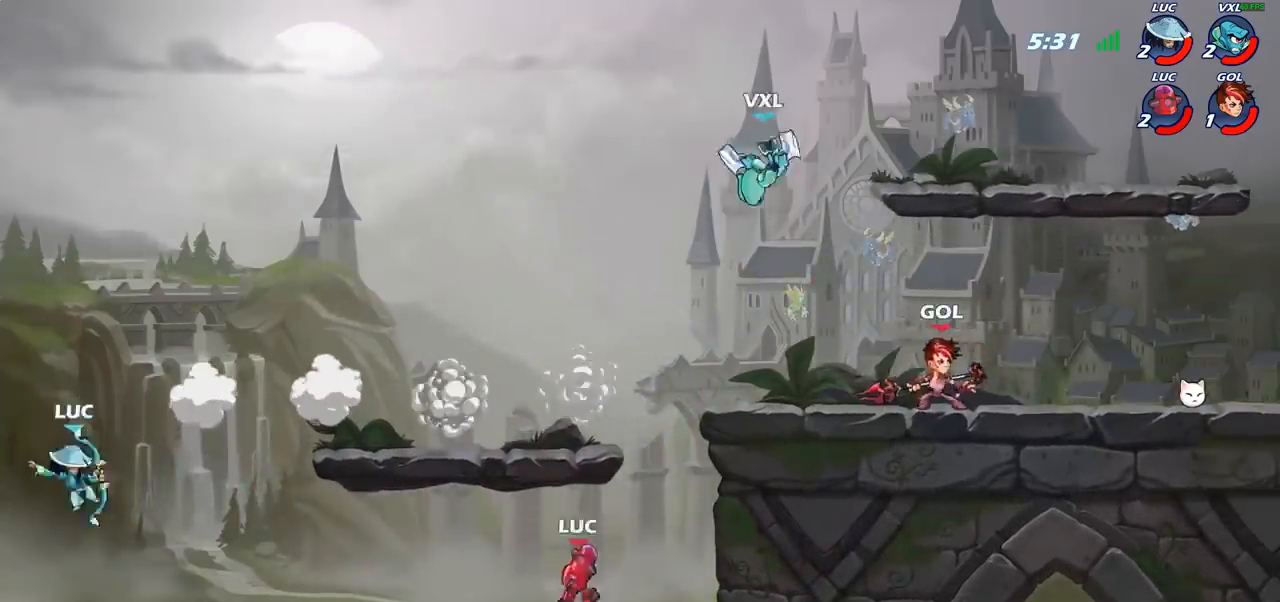
{"dt_ms": 500, "buttons": ["CIRCLE"], "left_stick": "up-left", "right_stick": "center", "events": [[67, "CROSS", "up"], [133, "left_stick", "up-left"], [350, "CROSS", "down"], [467, "CIRCLE", "down"], [467, "CROSS", "up"]]}
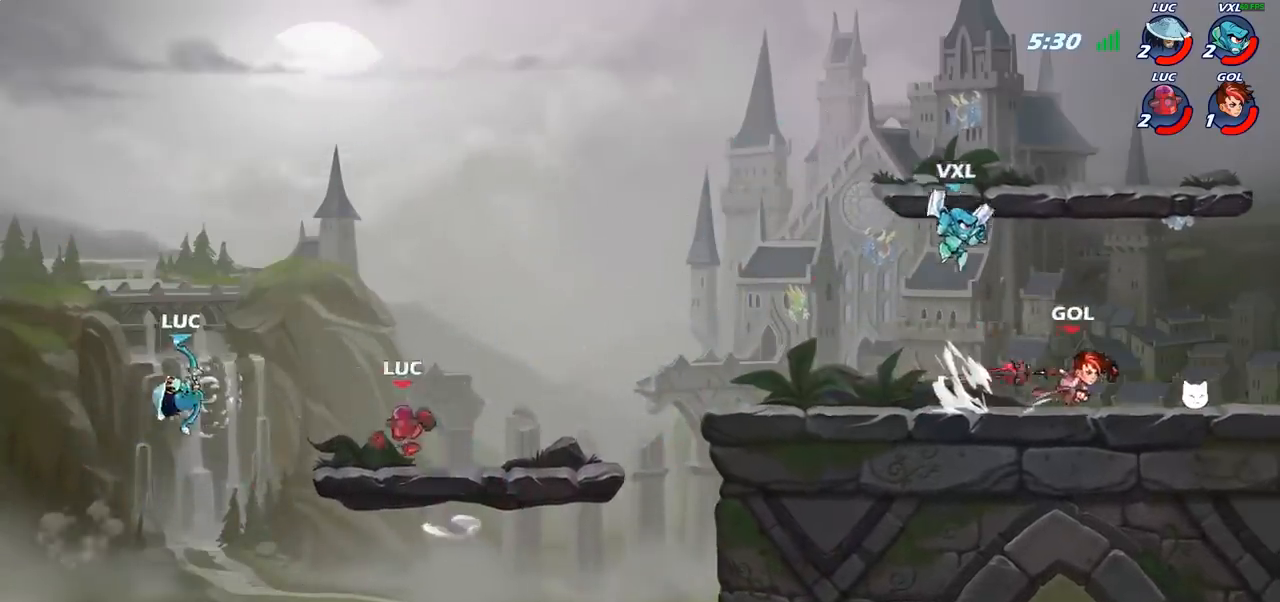
{"dt_ms": 500, "buttons": [], "left_stick": "right", "right_stick": "center", "events": [[83, "CIRCLE", "up"], [300, "left_stick", "up-right"], [467, "left_stick", "right"]]}
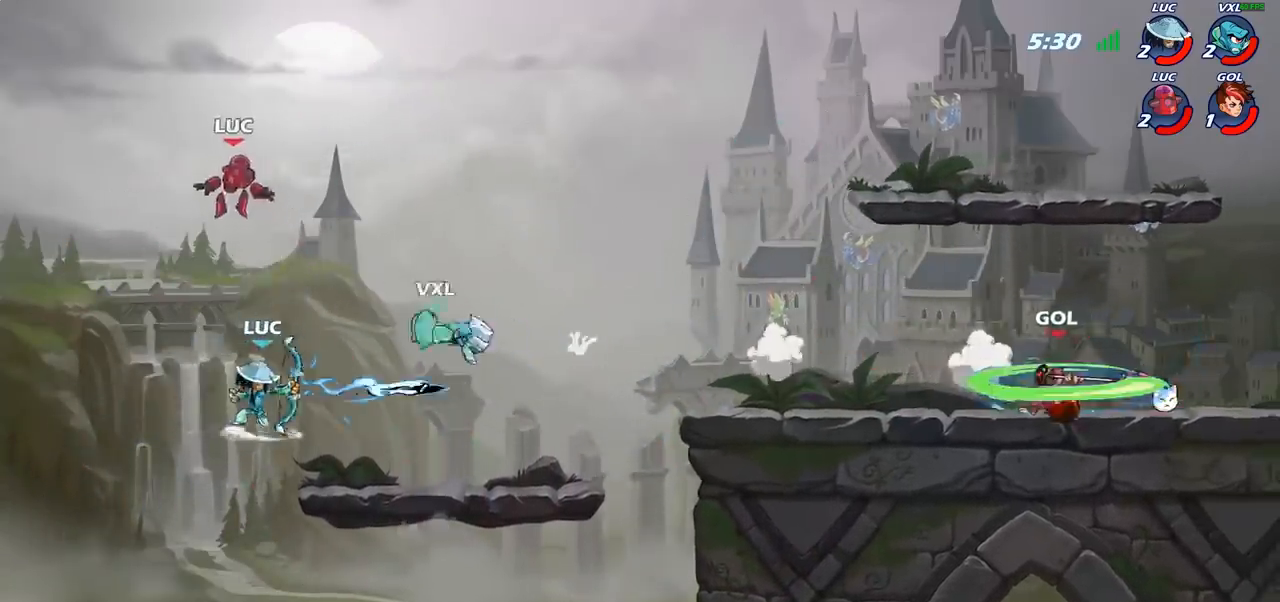
{"dt_ms": 500, "buttons": ["CIRCLE"], "left_stick": "down", "right_stick": "center", "events": [[483, "CIRCLE", "down"], [483, "left_stick", "down"]]}
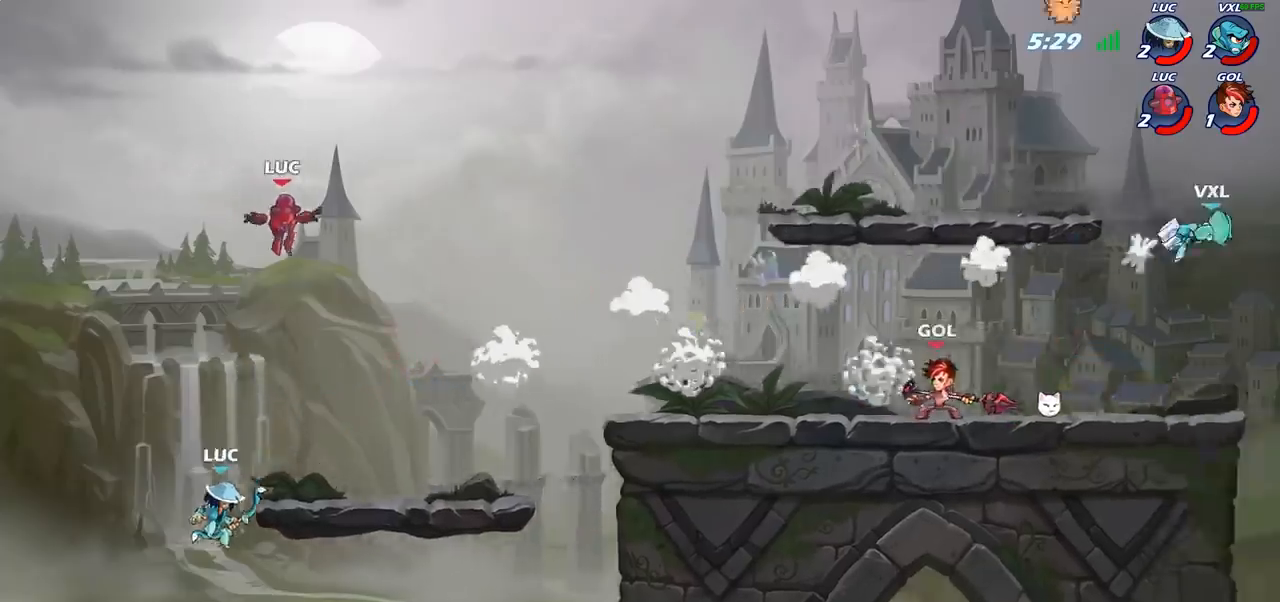
{"dt_ms": 500, "buttons": ["CIRCLE"], "left_stick": "down-left", "right_stick": "center", "events": [[167, "left_stick", "down-left"]]}
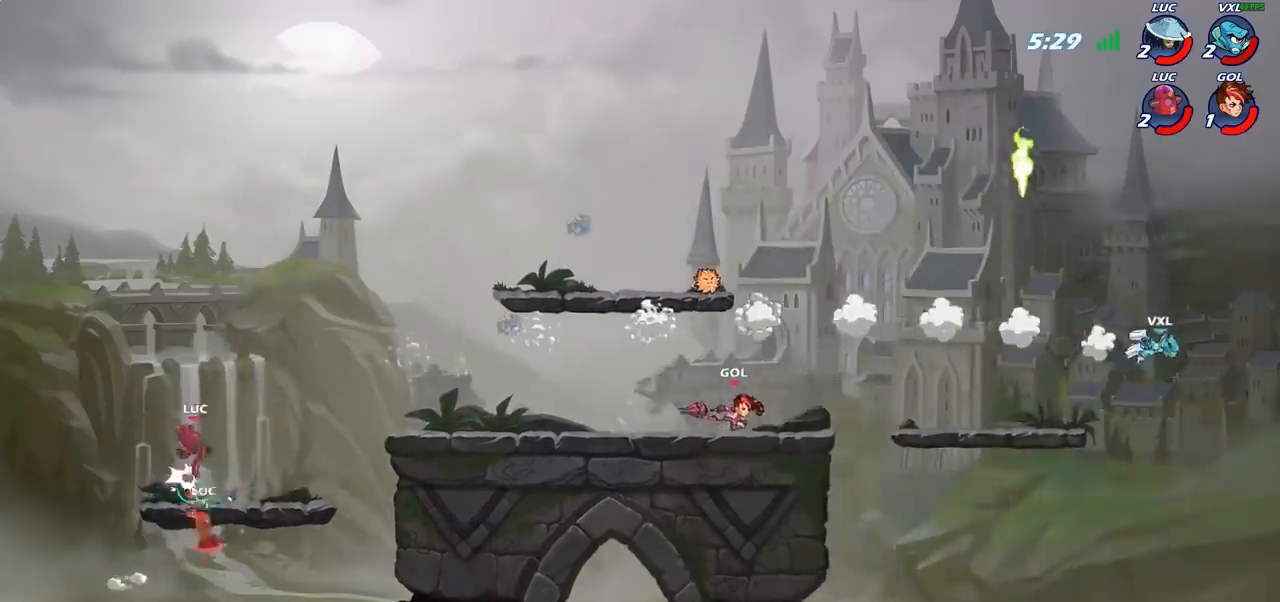
{"dt_ms": 500, "buttons": [], "left_stick": "right", "right_stick": "center", "events": [[117, "CIRCLE", "up"], [133, "left_stick", "center"], [283, "left_stick", "right"]]}
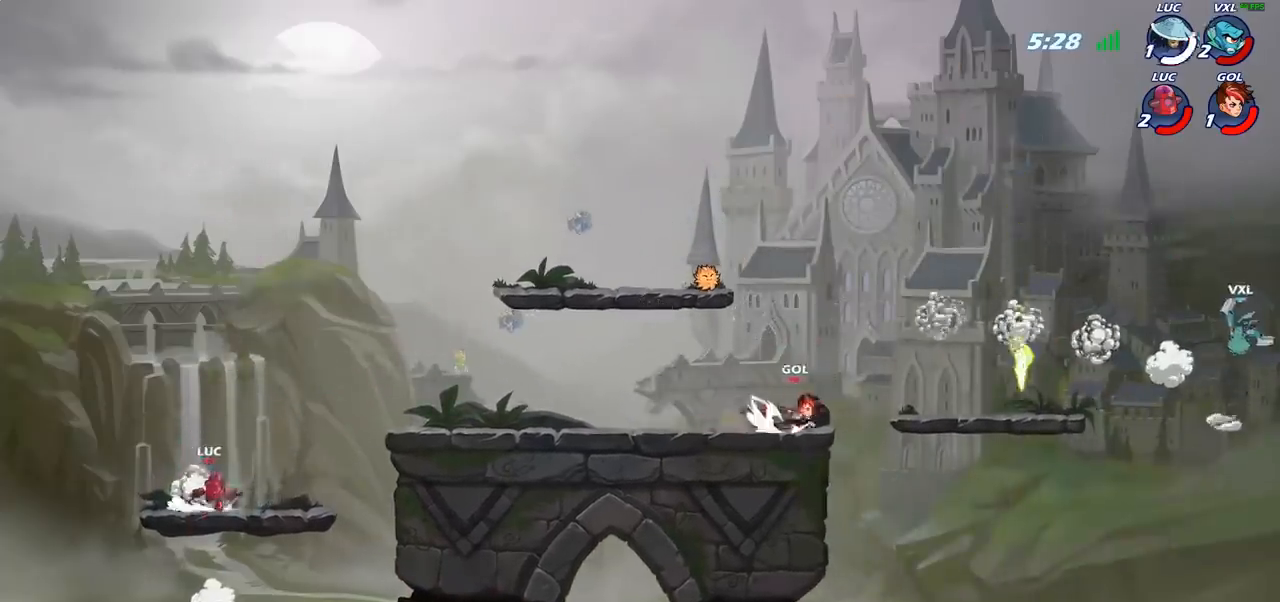
{"dt_ms": 500, "buttons": ["CROSS"], "left_stick": "up-right", "right_stick": "center", "events": [[233, "R2", "down"], [233, "left_stick", "up-right"], [267, "CROSS", "down"], [383, "R2", "up"], [417, "CROSS", "up"], [483, "CROSS", "down"]]}
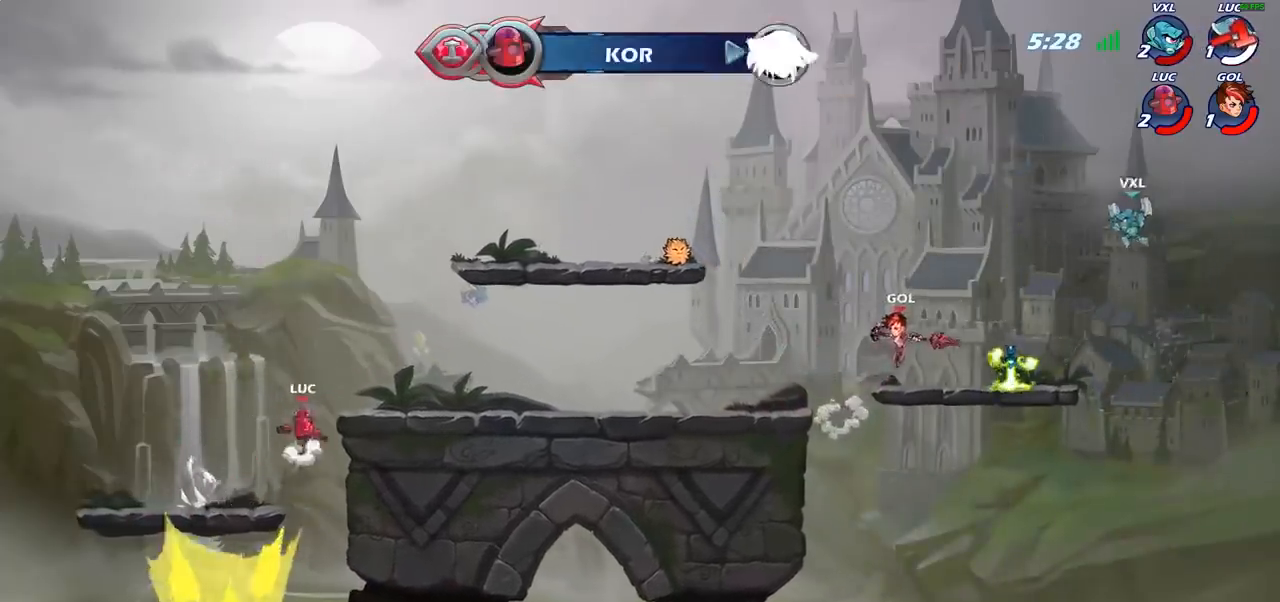
{"dt_ms": 500, "buttons": ["CROSS", "R2"], "left_stick": "right", "right_stick": "center", "events": [[117, "CROSS", "up"], [200, "left_stick", "down-right"], [433, "left_stick", "right"], [483, "R2", "down"], [500, "CROSS", "down"]]}
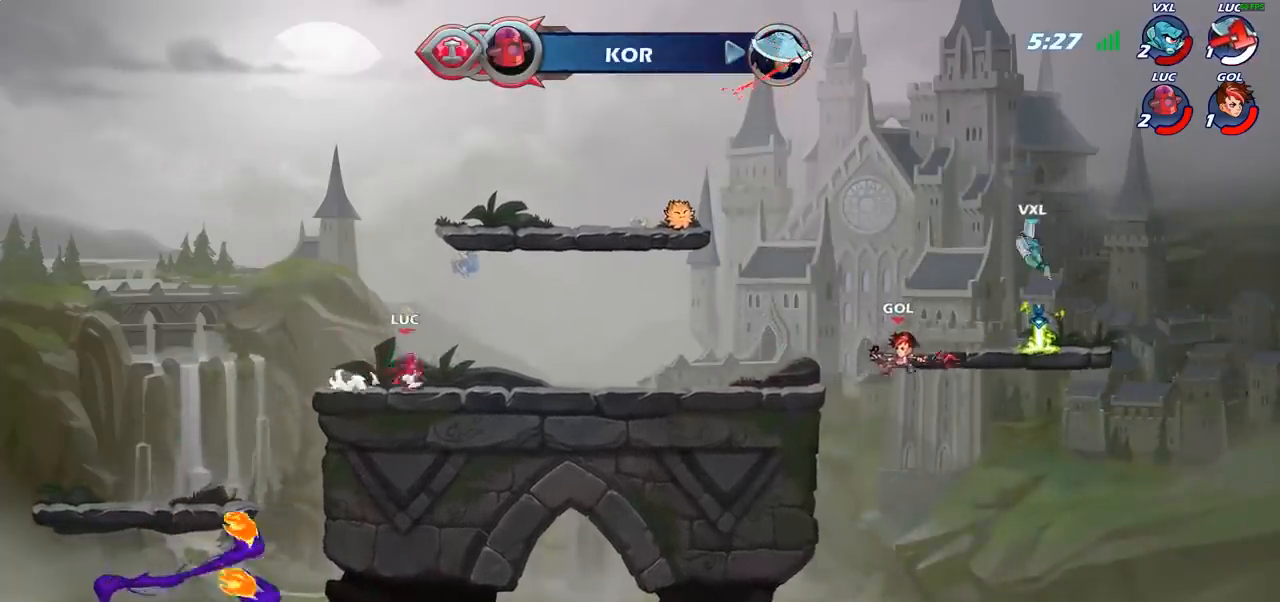
{"dt_ms": 500, "buttons": [], "left_stick": "right", "right_stick": "center", "events": [[150, "CROSS", "up"], [167, "R2", "up"], [283, "CROSS", "down"], [350, "CROSS", "up"]]}
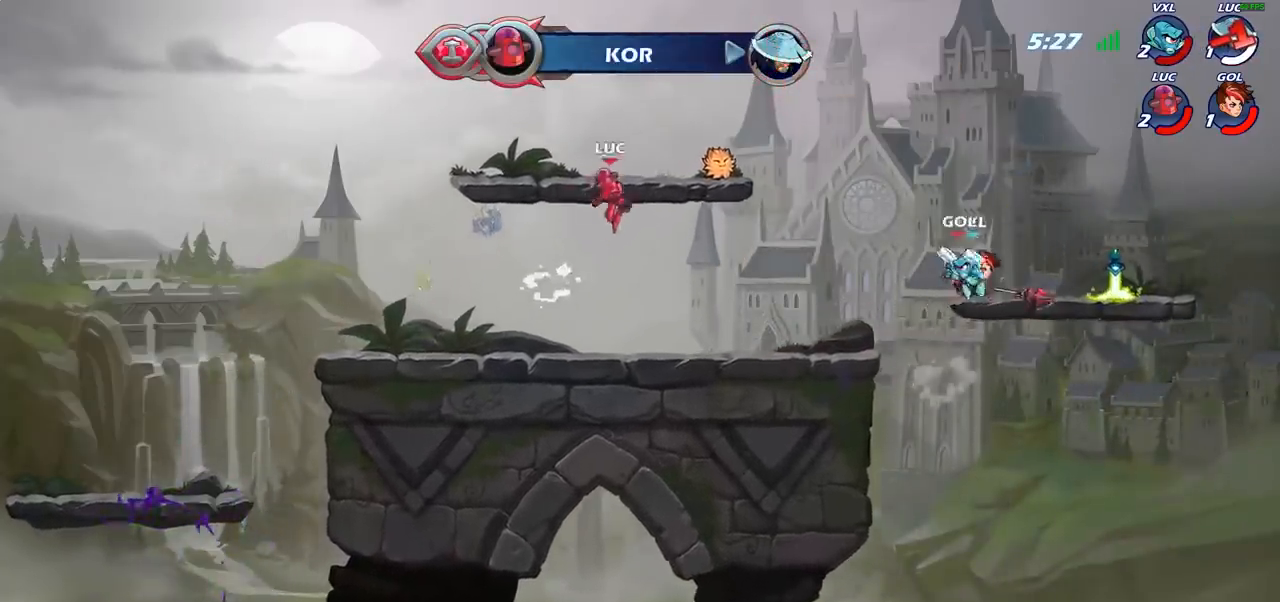
{"dt_ms": 500, "buttons": [], "left_stick": "down-left", "right_stick": "center", "events": [[150, "CROSS", "down"], [150, "R1", "down"], [150, "left_stick", "up-left"], [250, "left_stick", "left"], [267, "CROSS", "up"], [300, "R1", "up"], [400, "left_stick", "down-left"]]}
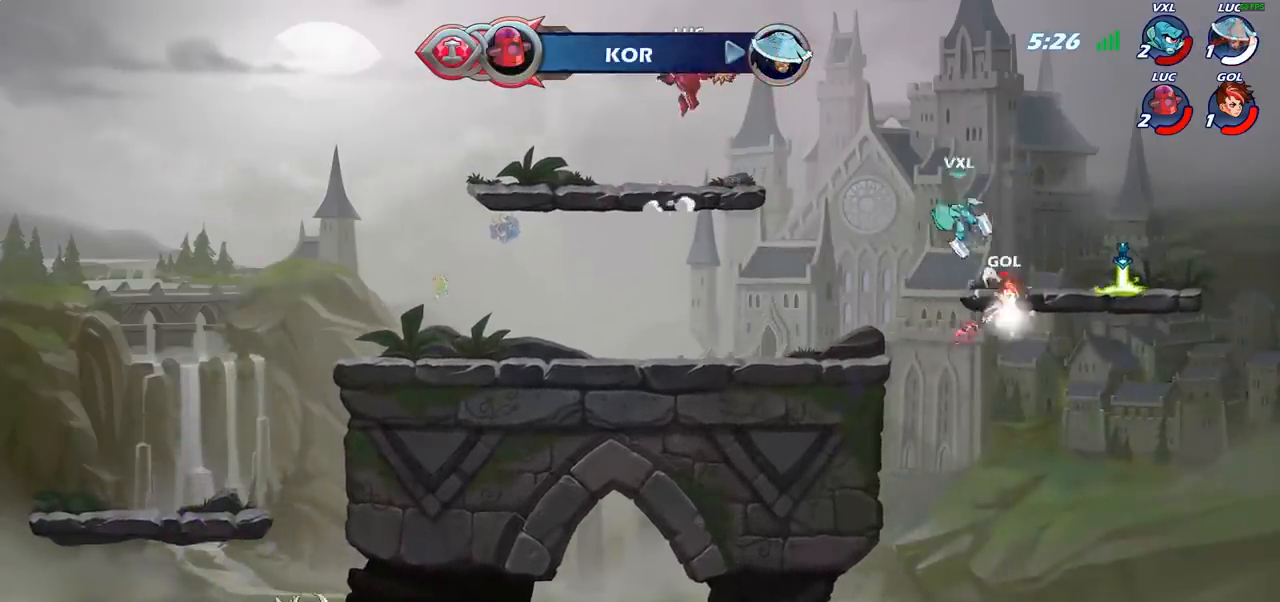
{"dt_ms": 500, "buttons": ["R1"], "left_stick": "right", "right_stick": "center", "events": [[83, "left_stick", "up-left"], [417, "R1", "down"], [433, "left_stick", "right"]]}